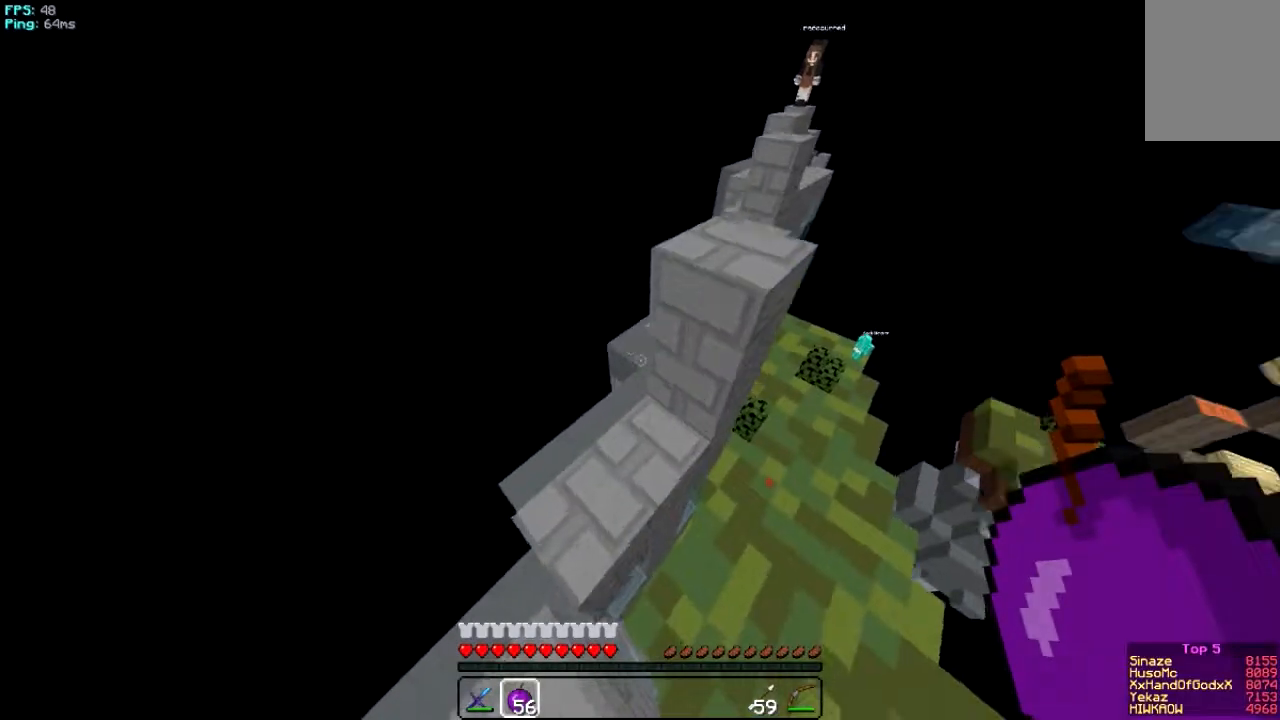
Gameplay with keyboard and mouse; each line is a JSON object with the keys and mouse buttons held at the frame after it. "events" lists presses ("down") and releases ("up") of "a", "d", "s", "w", "mouse_left" and "mouse_right" between this image and that frame as [ms after this image, input, new state], when the widget could be followed in between. "mouse_left", "mouse_right" = the "left", "right" buttons of the "mouse" list. No other keys are recorded. Fast repeated clicks can show as one long hold. Mouse movement is not recorded.
{"keys": [], "mouse": [], "events": [[334, "a", "up"], [367, "s", "up"]]}
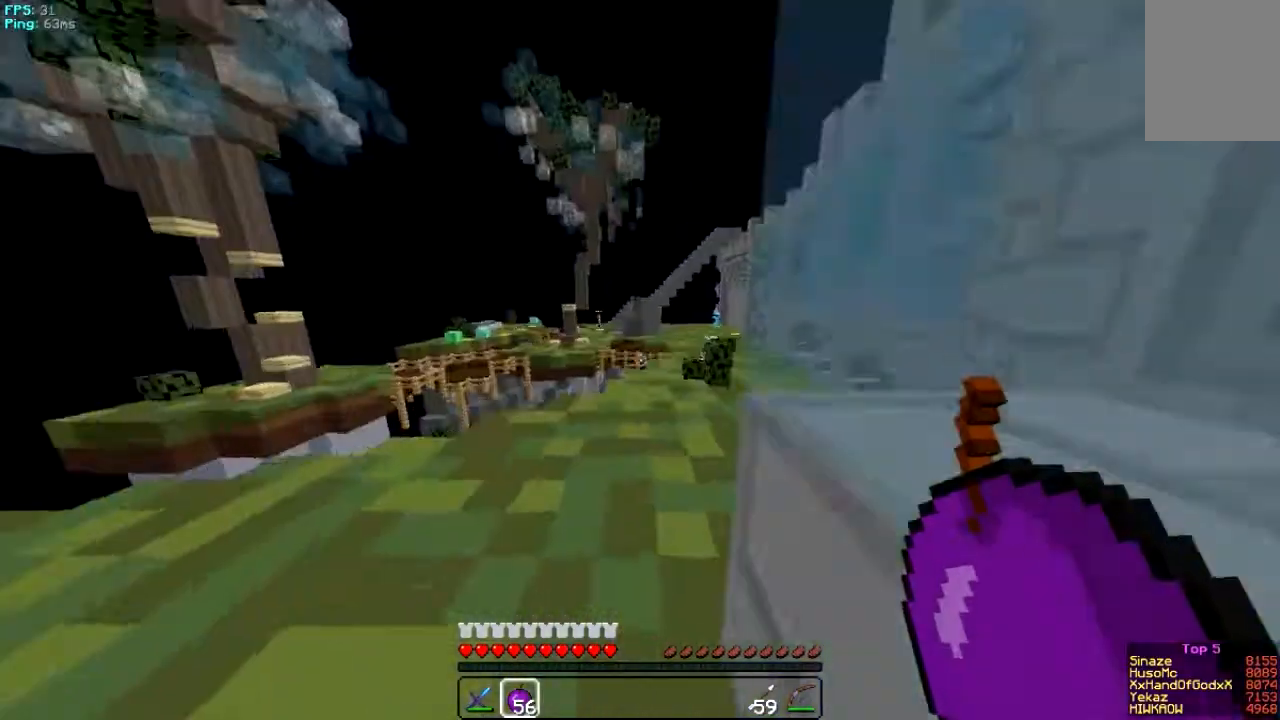
{"keys": ["w"], "mouse": [], "events": [[100, "w", "down"]]}
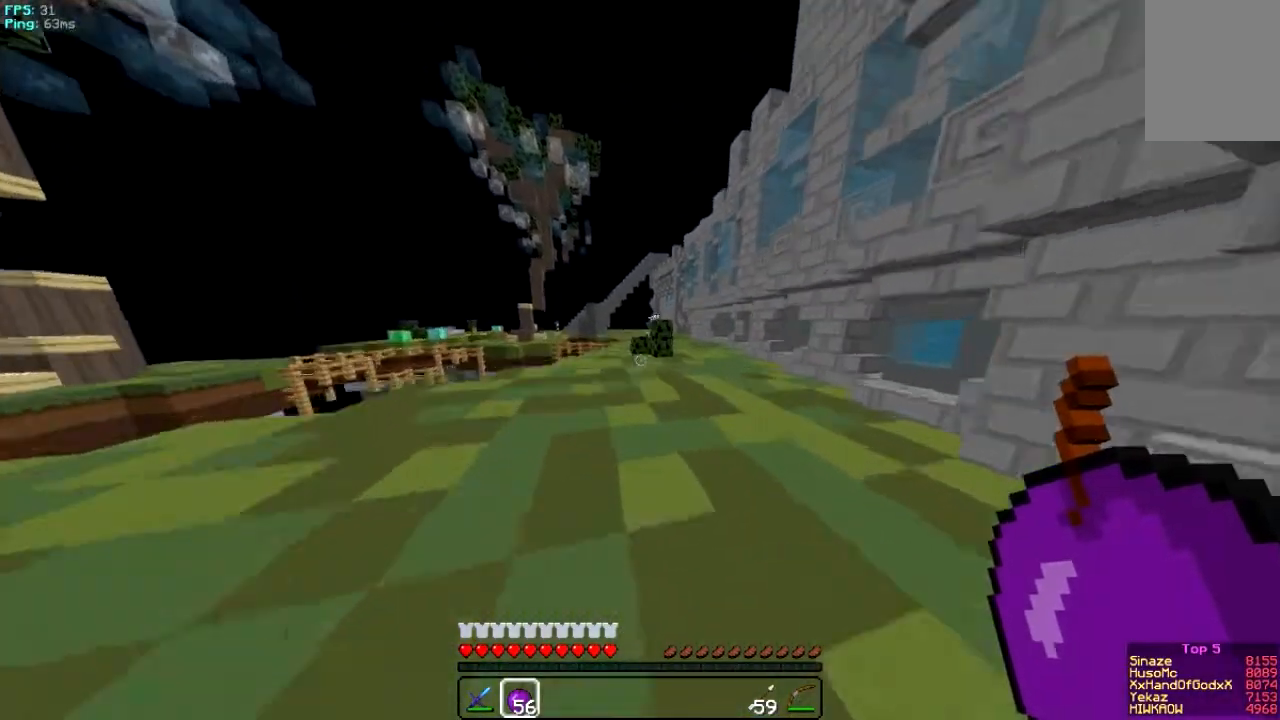
{"keys": ["w"], "mouse": [], "events": []}
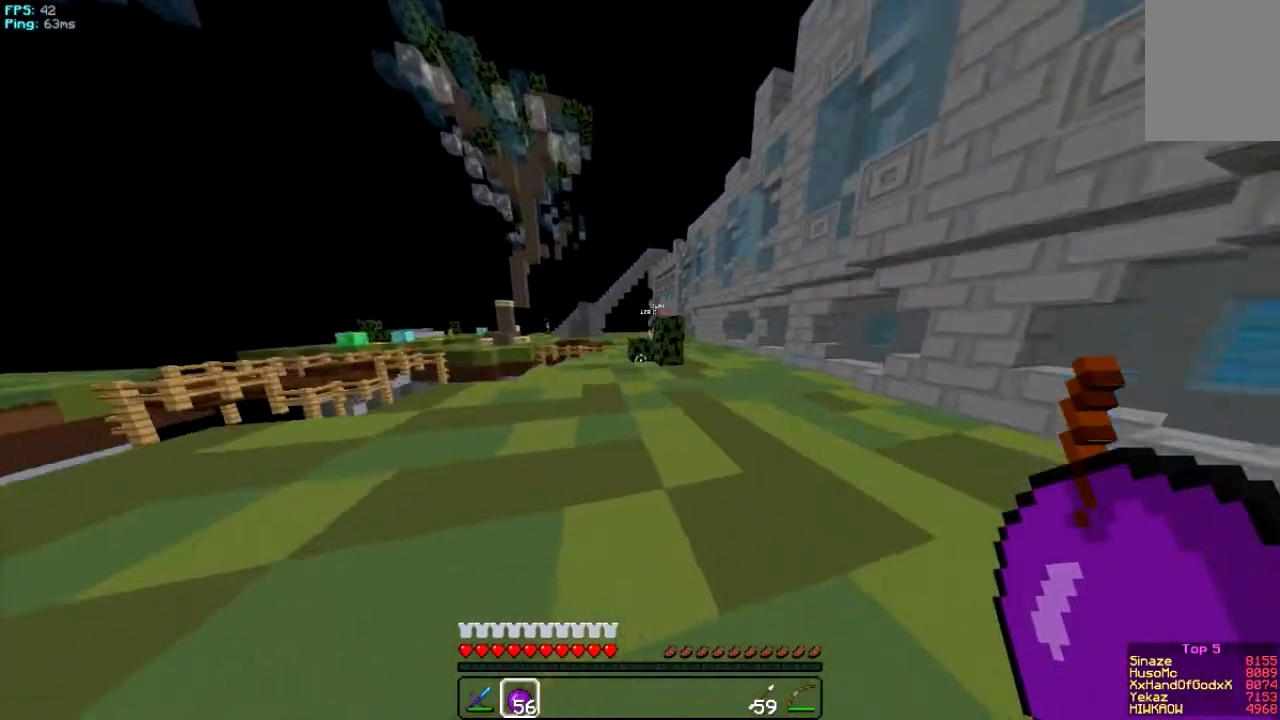
{"keys": ["w"], "mouse": [], "events": []}
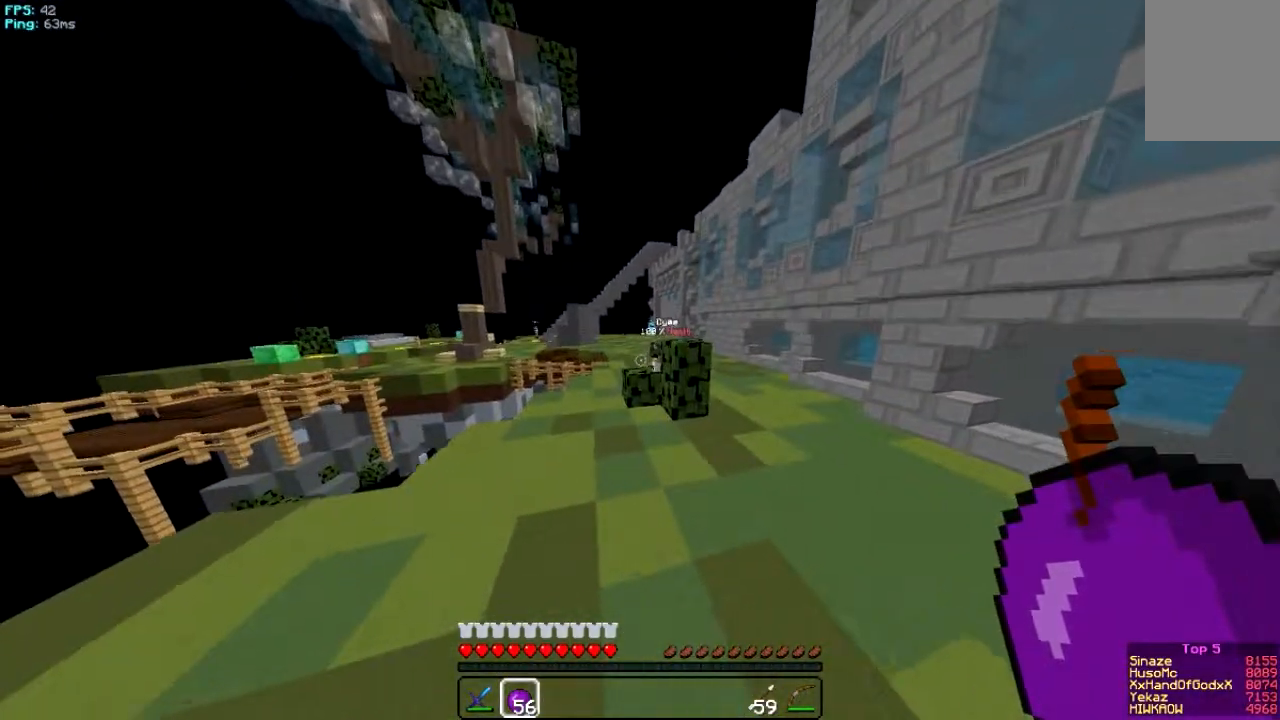
{"keys": ["w"], "mouse": [], "events": []}
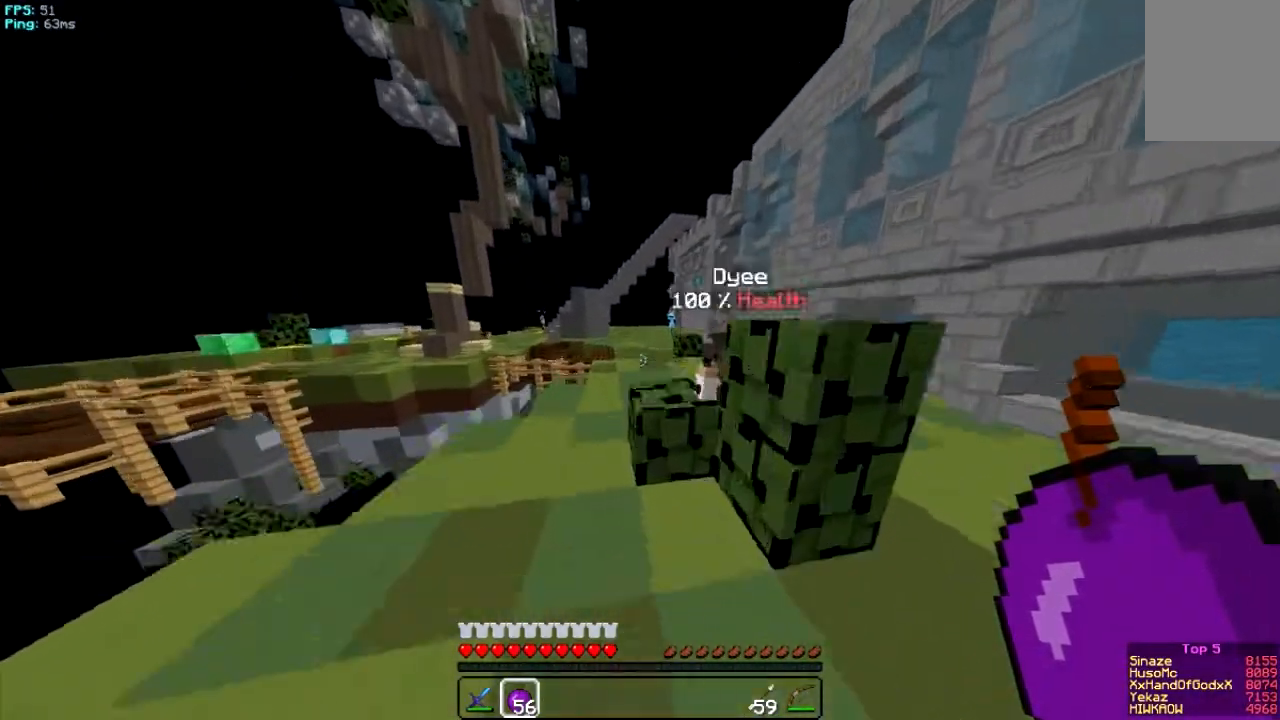
{"keys": ["w"], "mouse": [], "events": []}
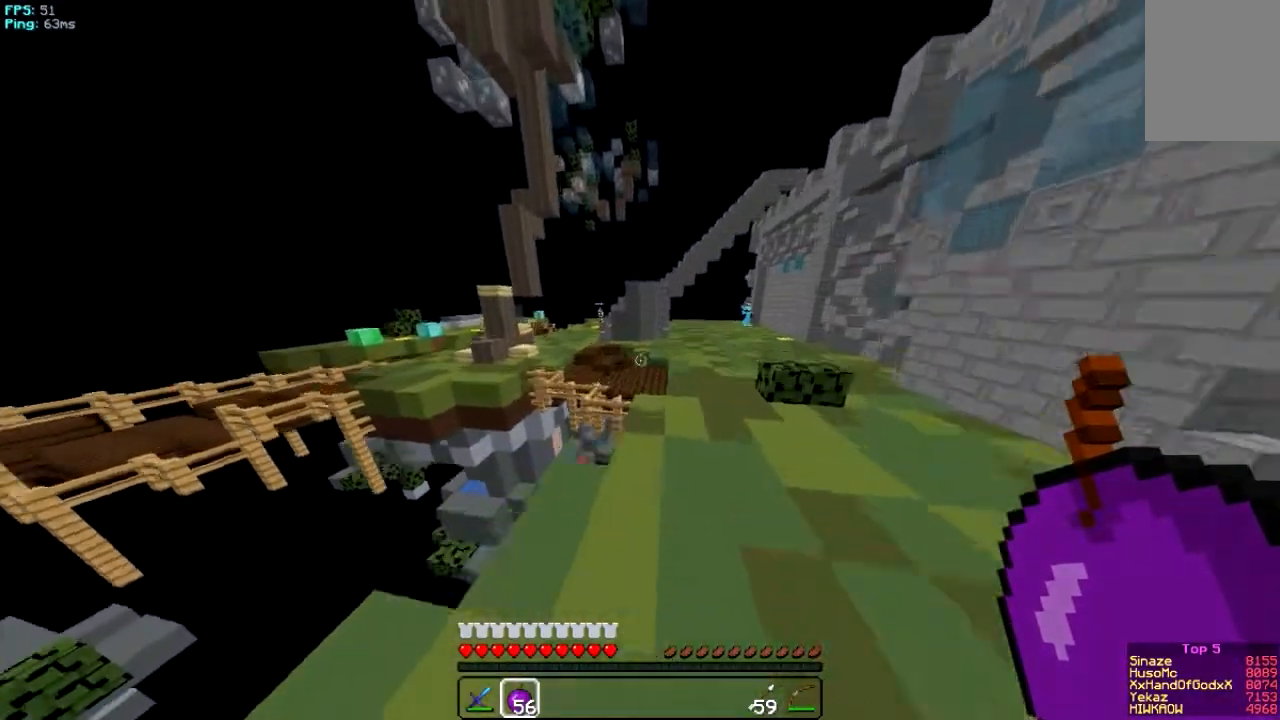
{"keys": ["w"], "mouse": [], "events": []}
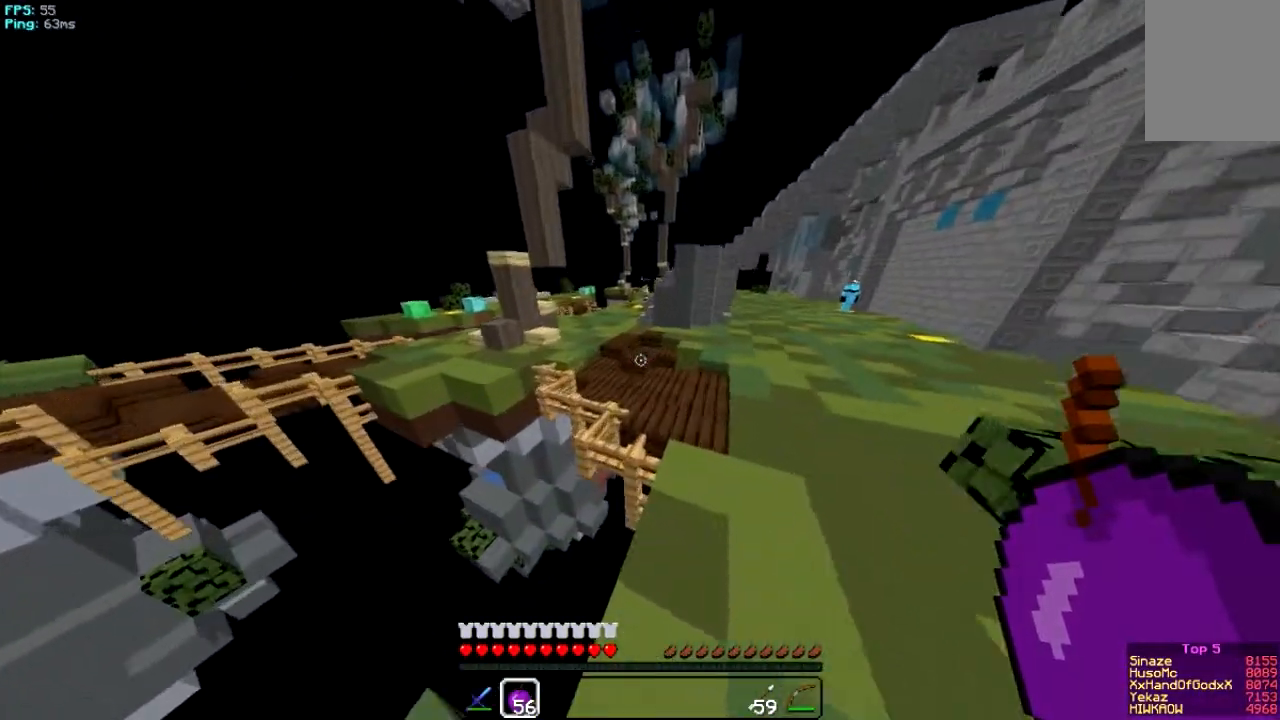
{"keys": ["w"], "mouse": [], "events": [[100, "a", "down"], [500, "a", "up"]]}
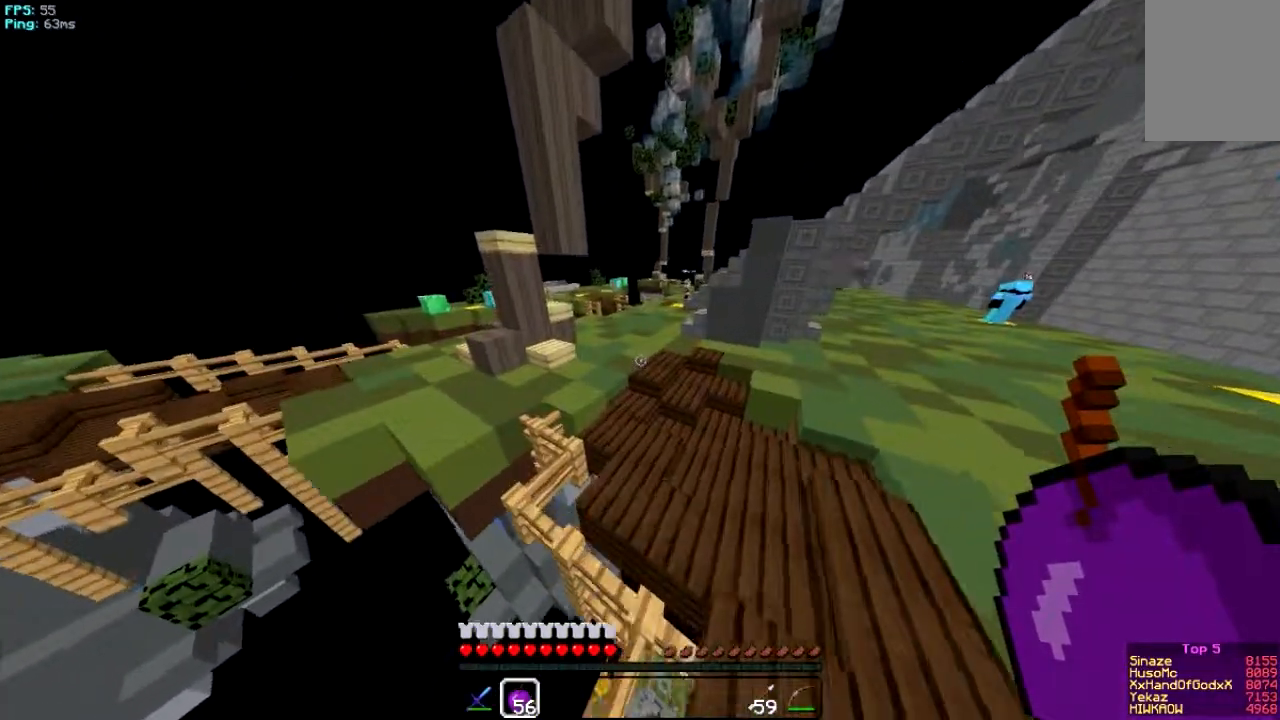
{"keys": ["a", "w"], "mouse": [], "events": [[367, "a", "down"]]}
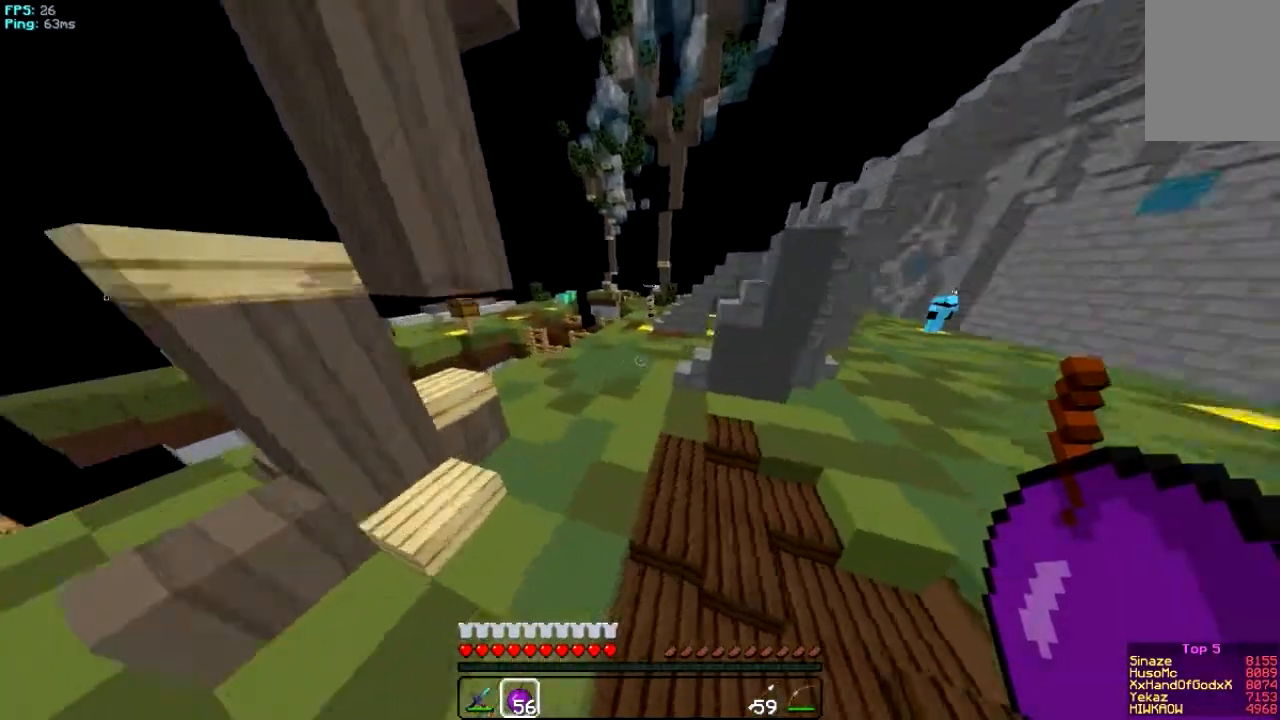
{"keys": ["a", "w"], "mouse": [], "events": [[67, "a", "up"], [367, "a", "down"]]}
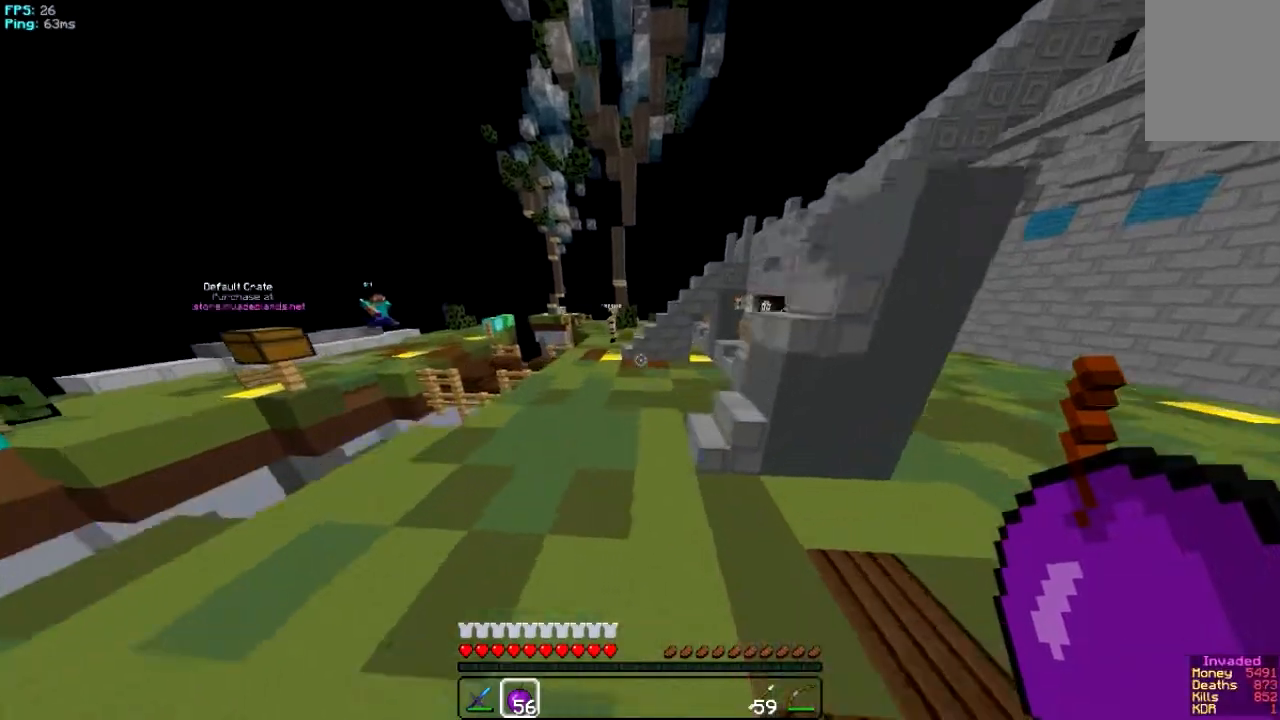
{"keys": ["a", "w"], "mouse": [], "events": []}
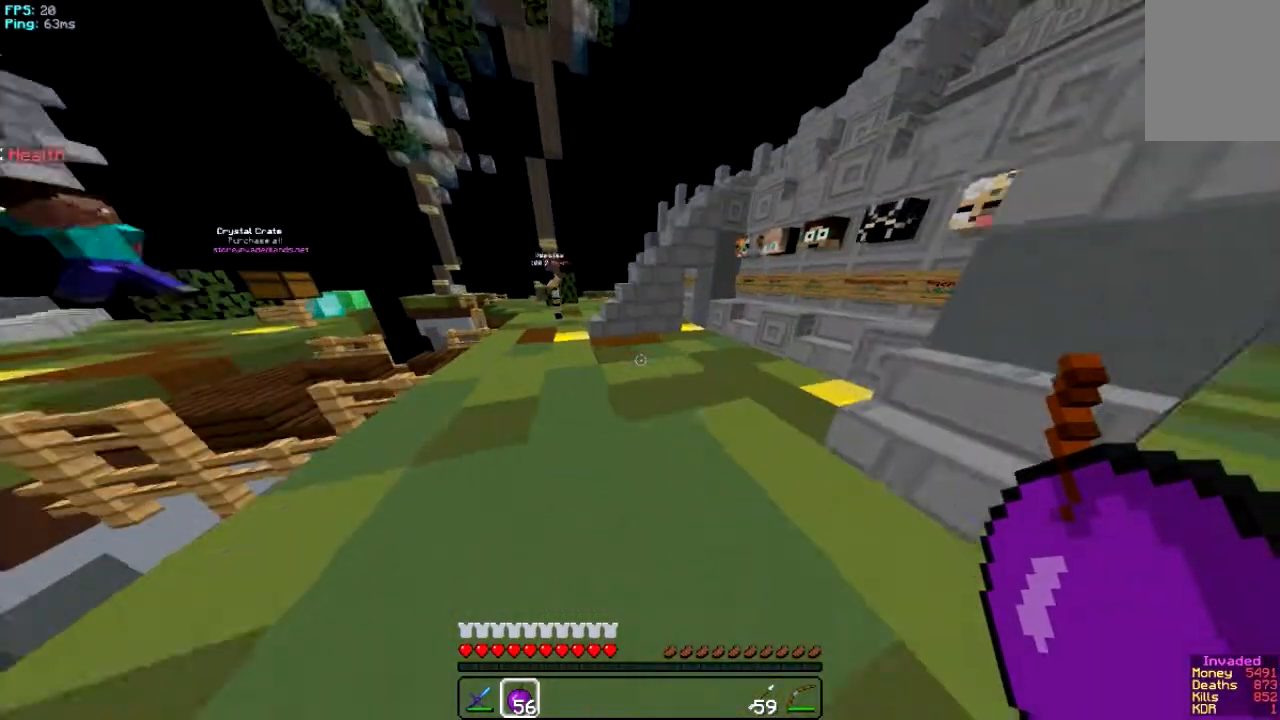
{"keys": ["a", "w"], "mouse": [], "events": []}
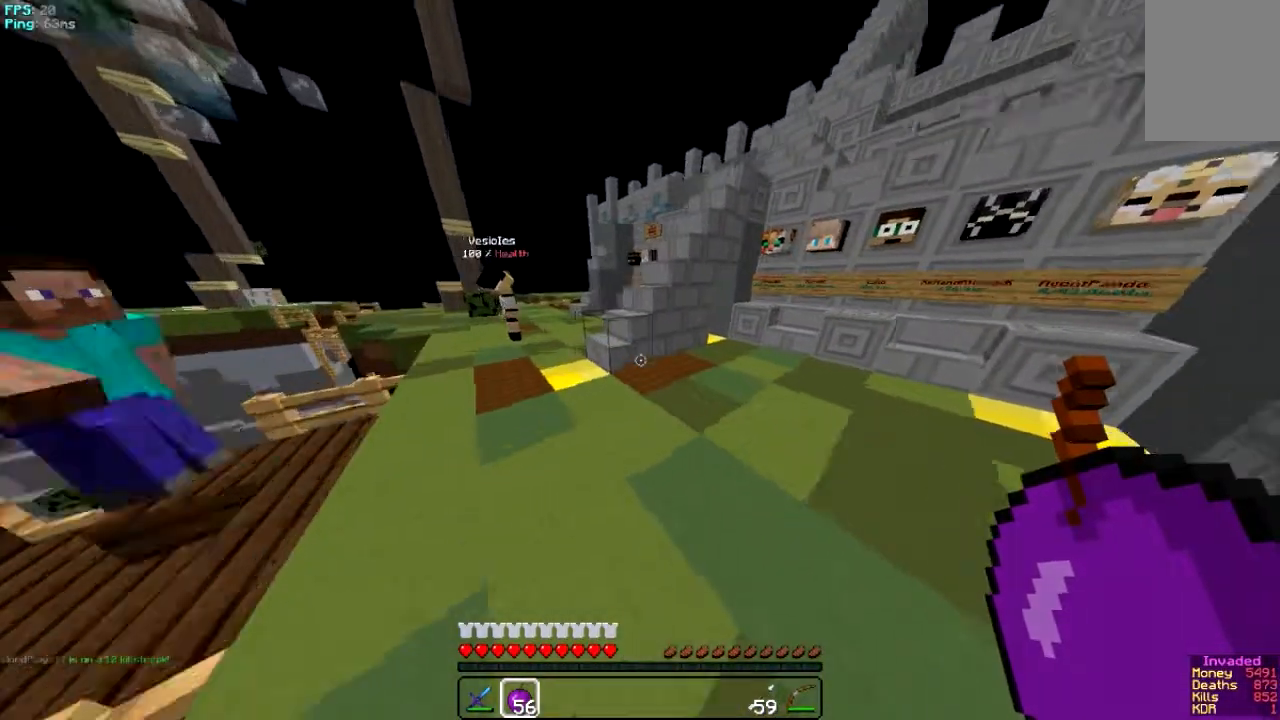
{"keys": ["a", "w"], "mouse": [], "events": []}
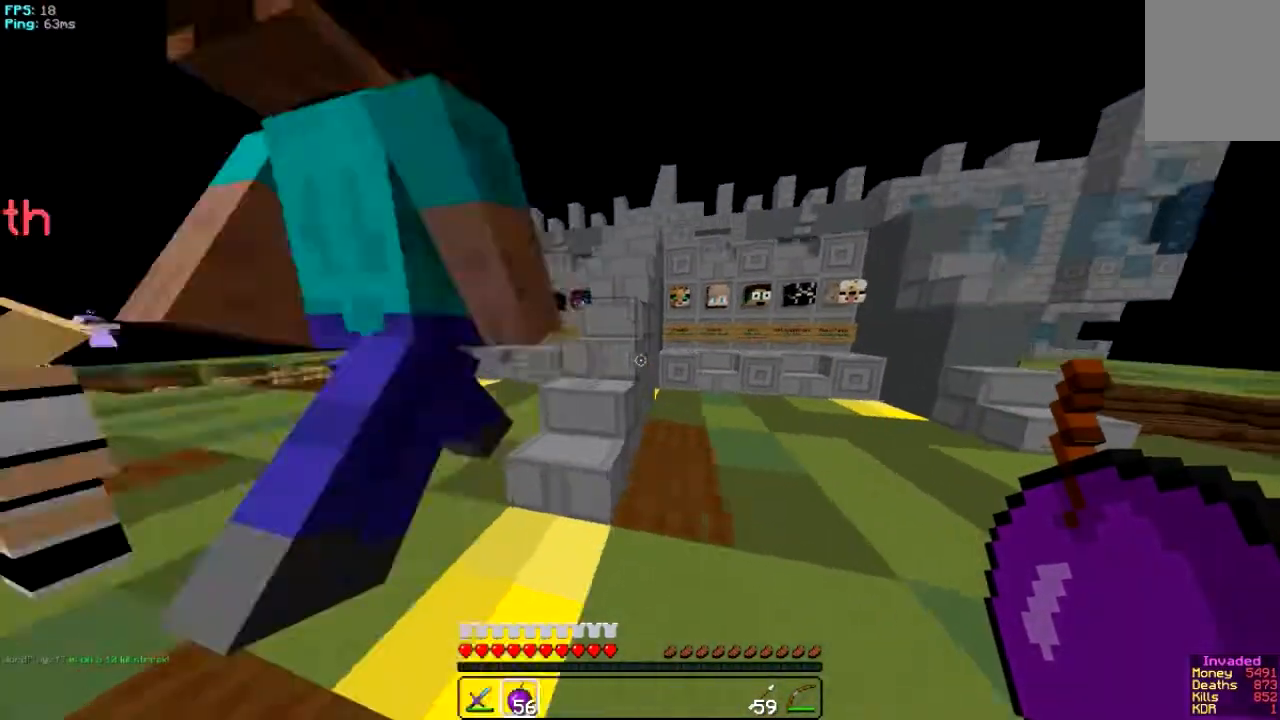
{"keys": ["w"], "mouse": [], "events": [[67, "a", "up"]]}
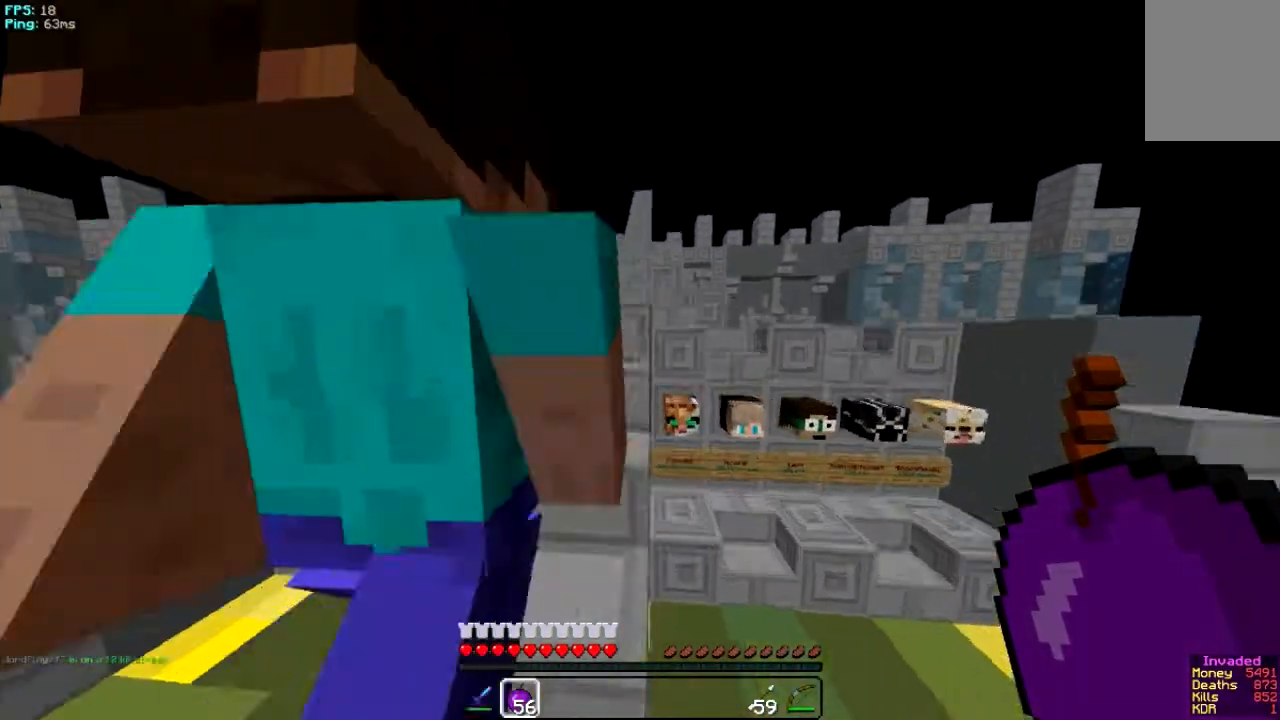
{"keys": ["w"], "mouse": [], "events": []}
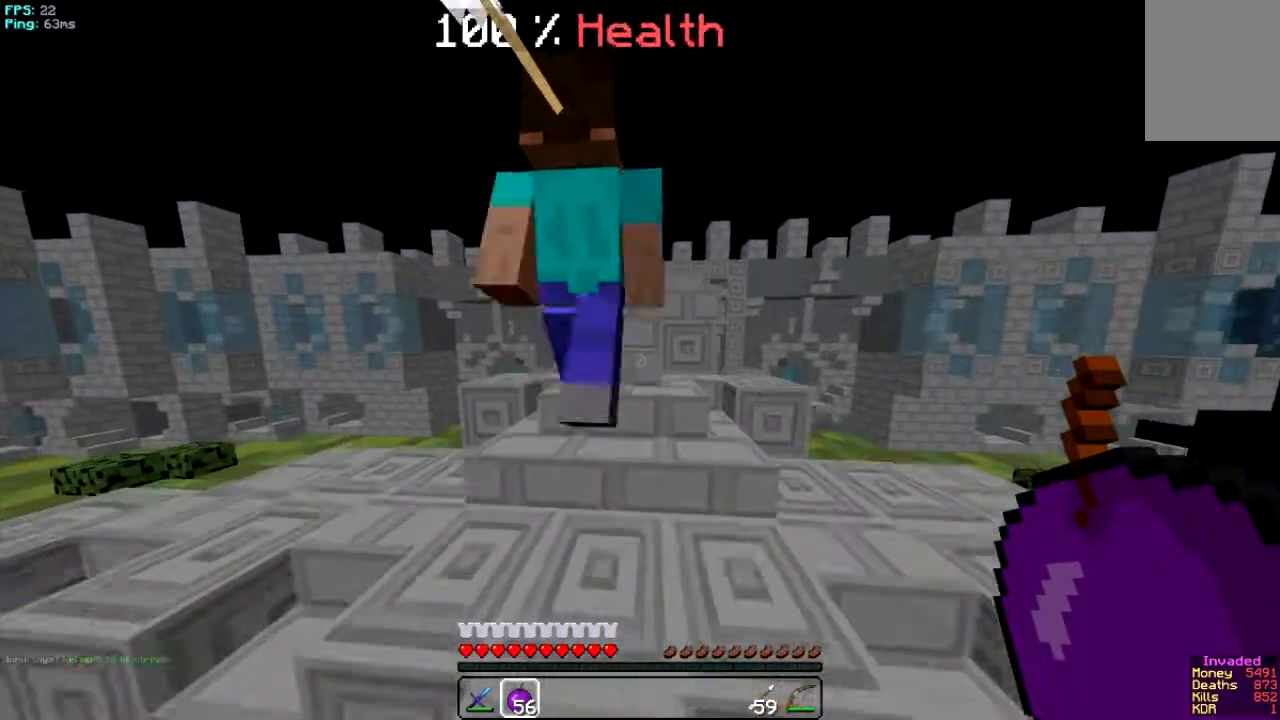
{"keys": ["w"], "mouse": [], "events": []}
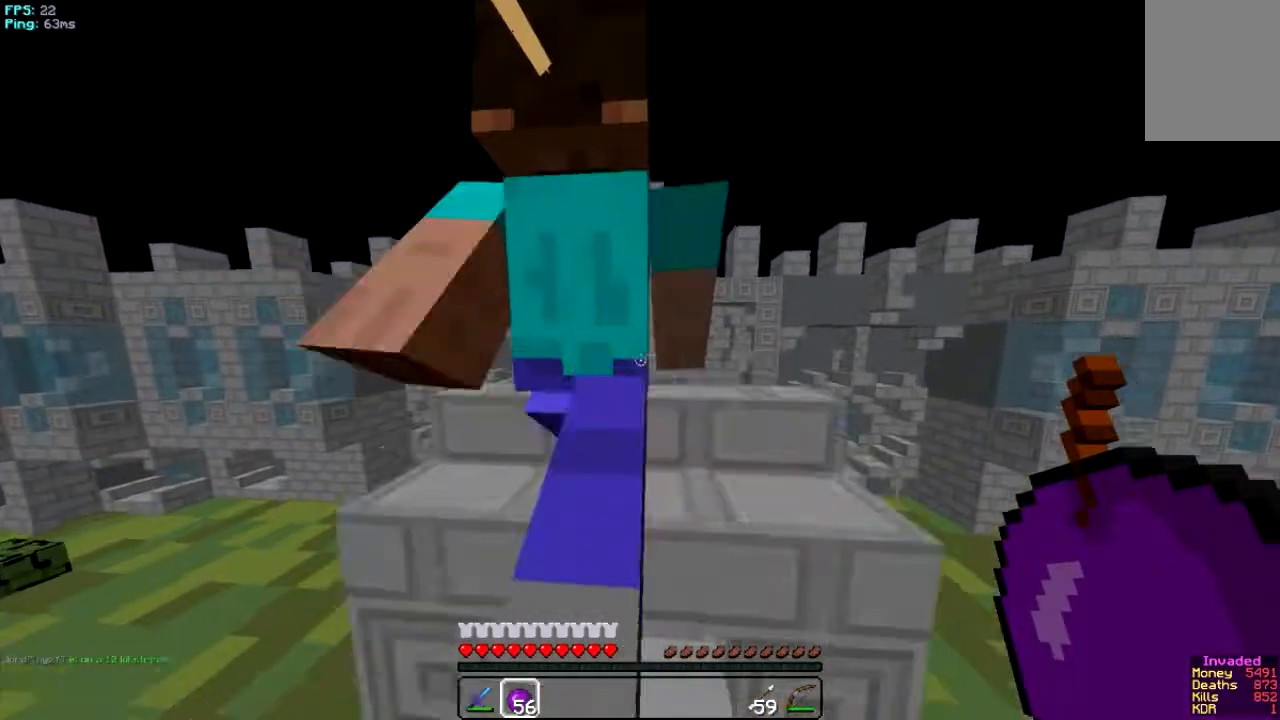
{"keys": ["w"], "mouse": [], "events": []}
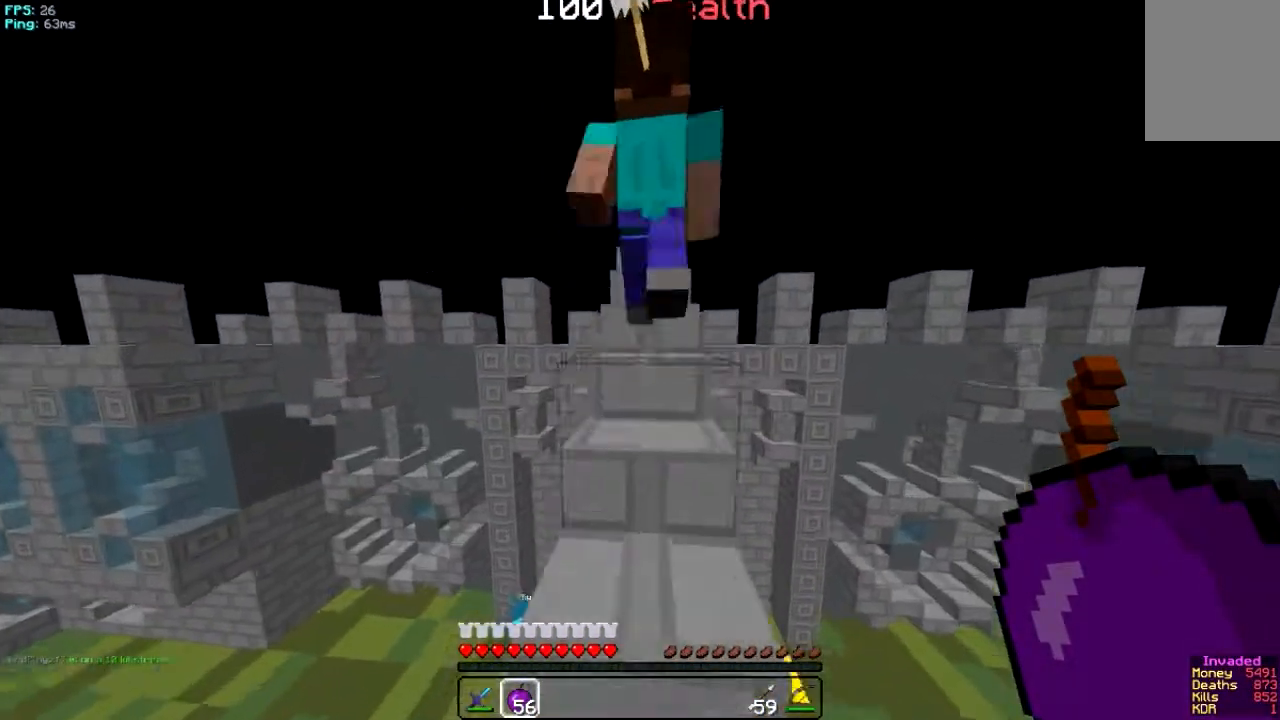
{"keys": ["w"], "mouse": [], "events": []}
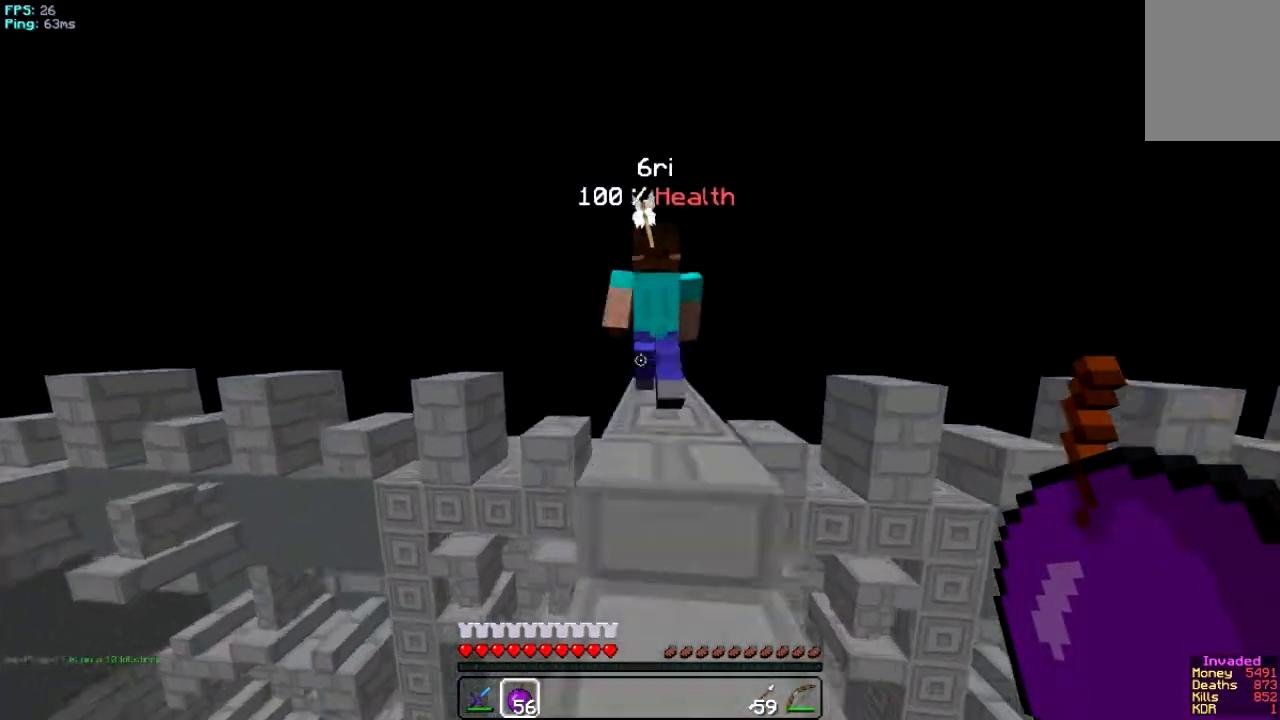
{"keys": ["w"], "mouse": [], "events": []}
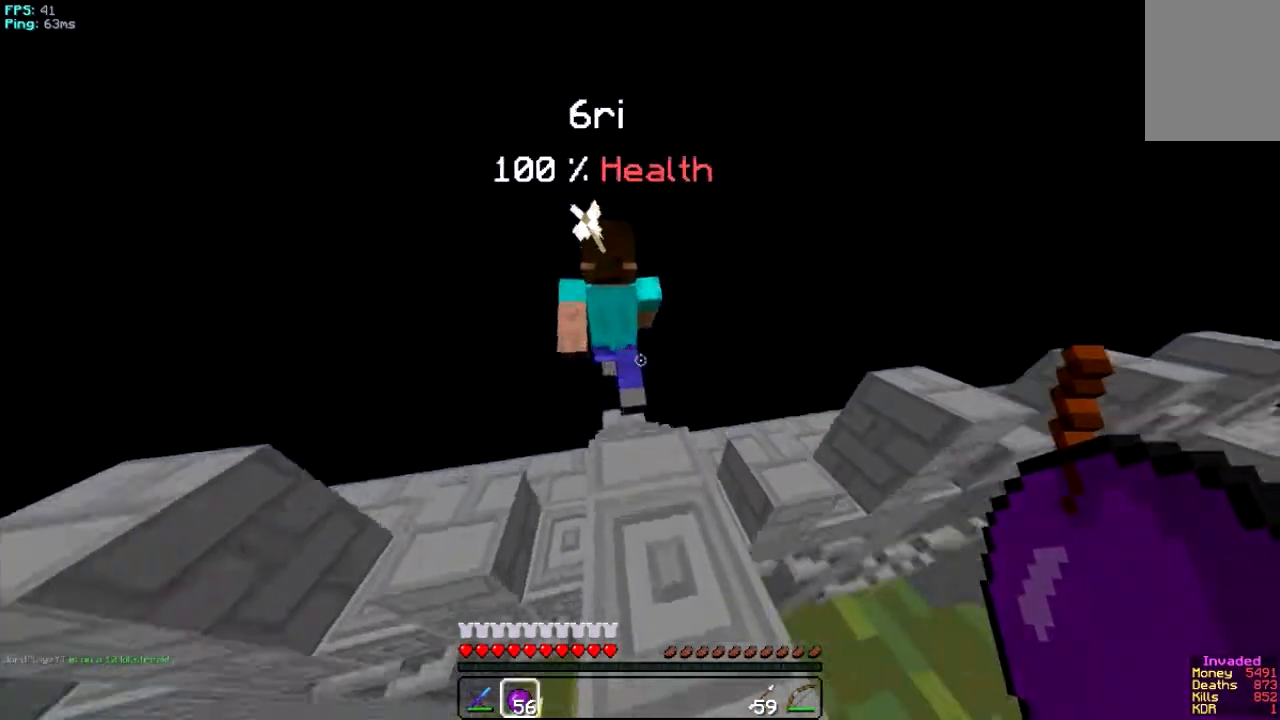
{"keys": ["w"], "mouse": [], "events": []}
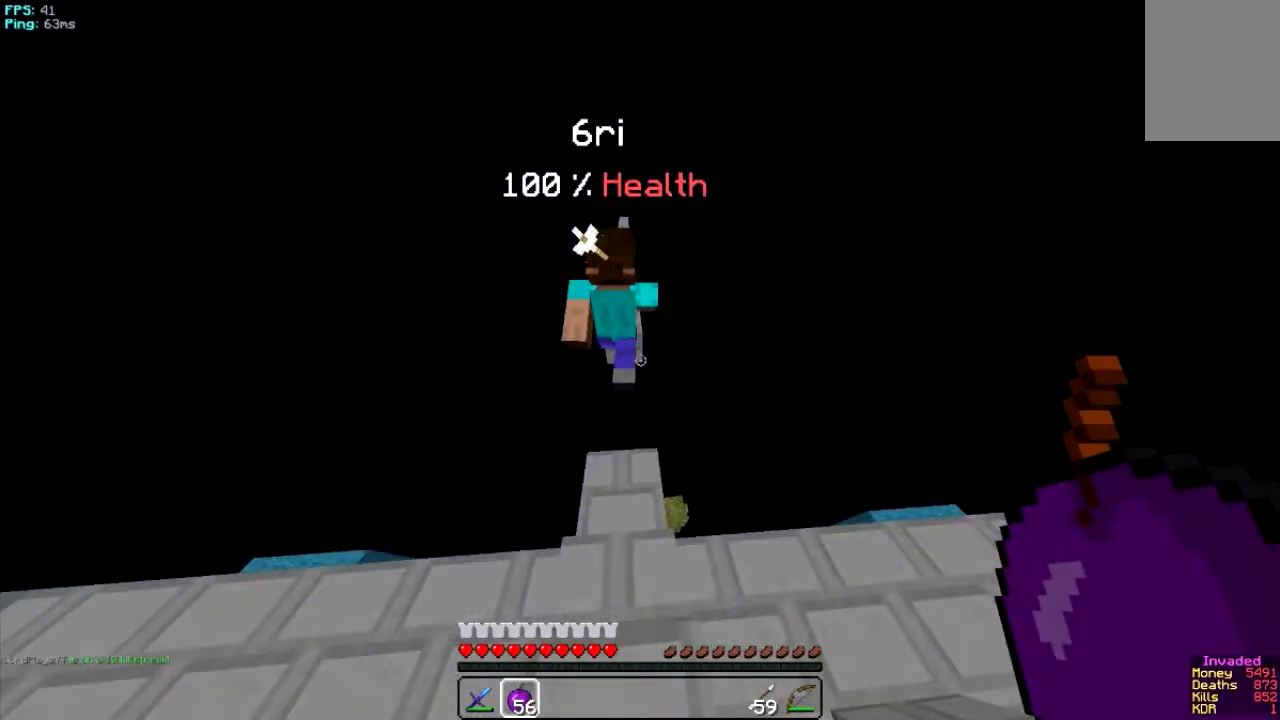
{"keys": [], "mouse": [], "events": [[16, "w", "up"]]}
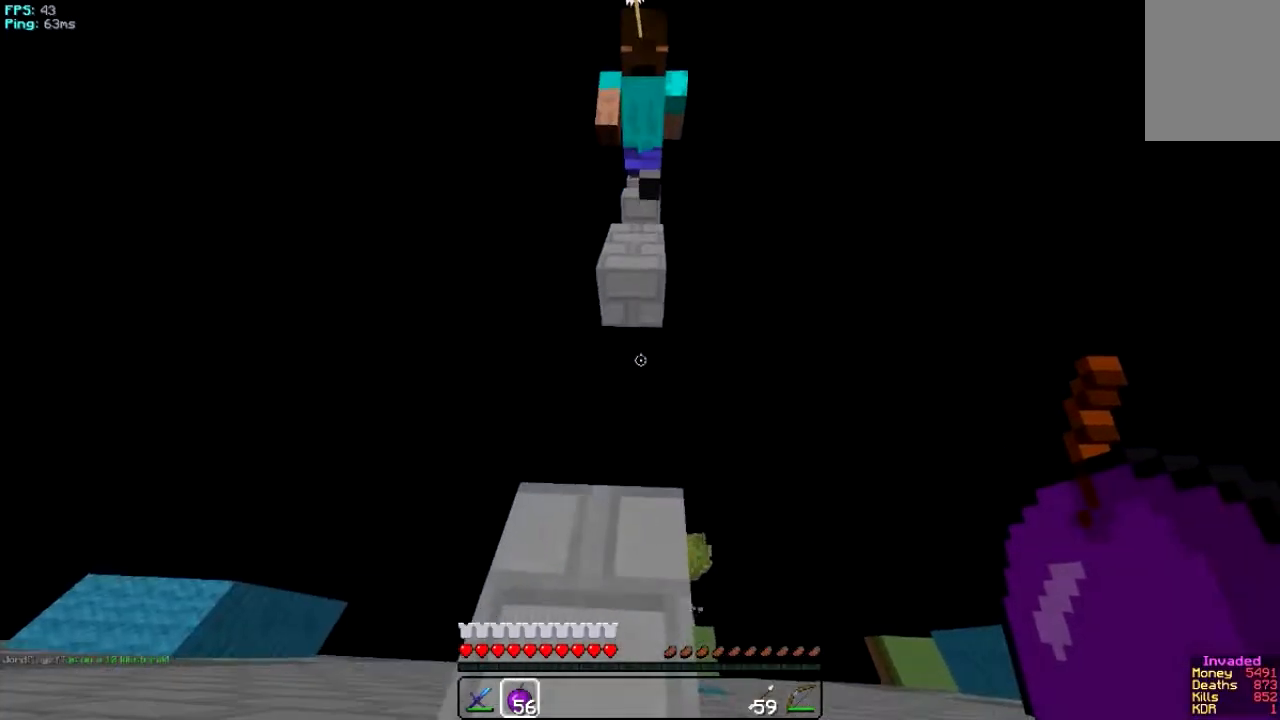
{"keys": ["w"], "mouse": [], "events": [[50, "w", "down"]]}
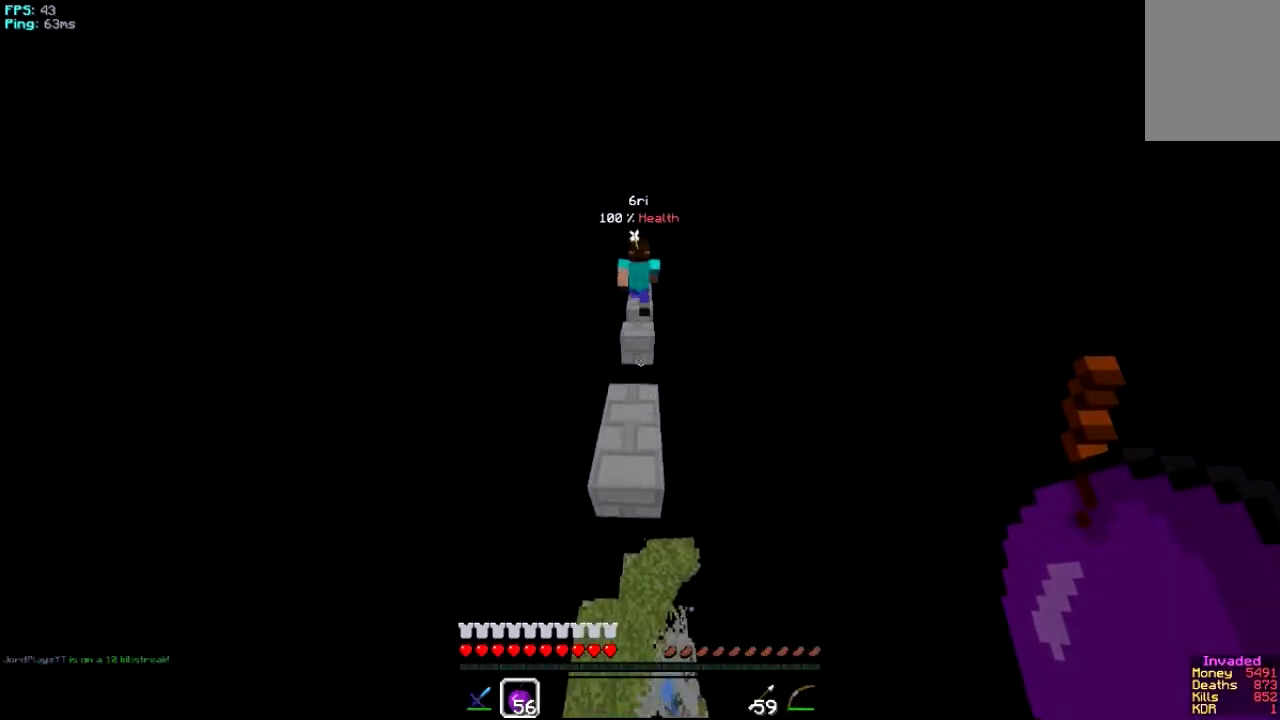
{"keys": [], "mouse": [], "events": [[383, "w", "up"]]}
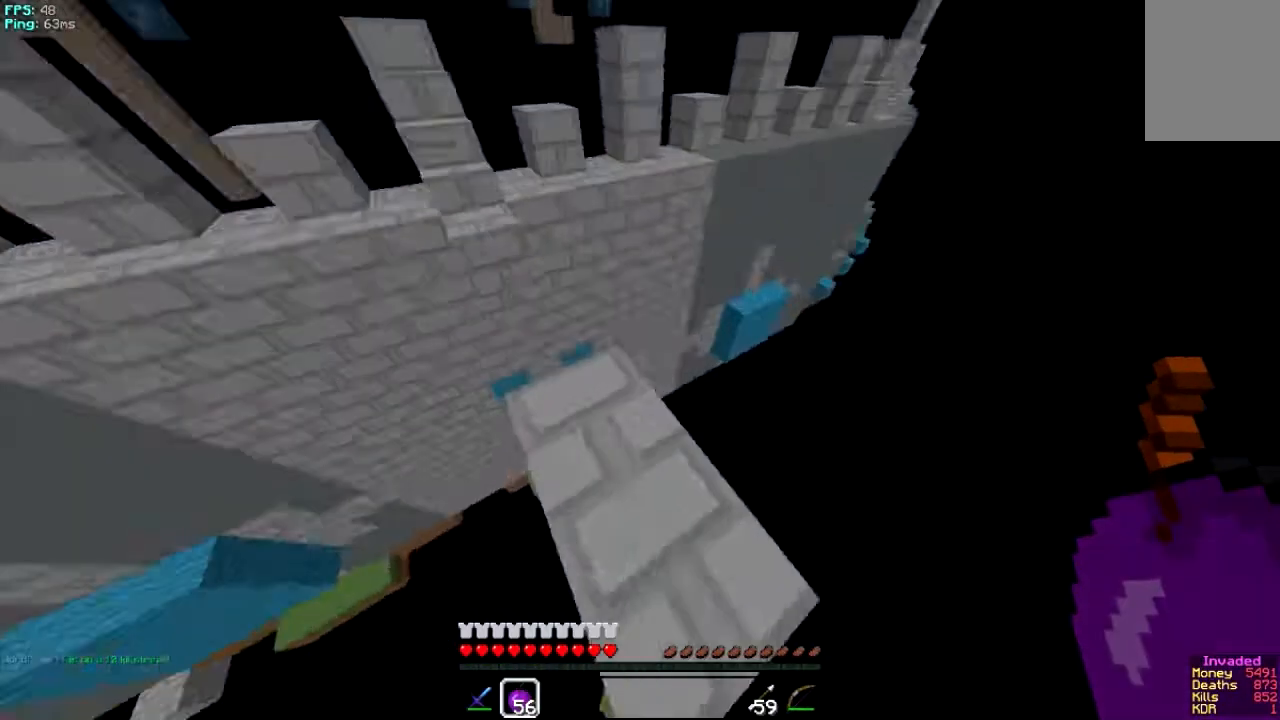
{"keys": ["w"], "mouse": [], "events": [[284, "w", "down"]]}
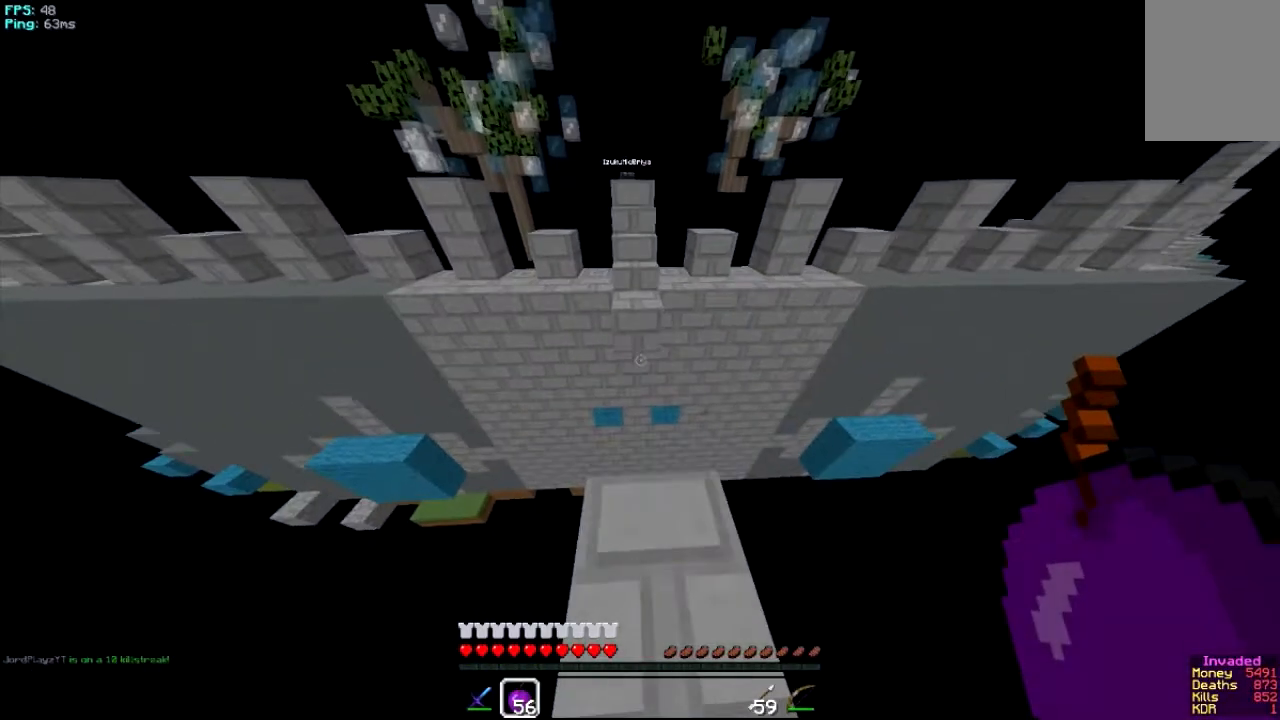
{"keys": ["w"], "mouse": [], "events": []}
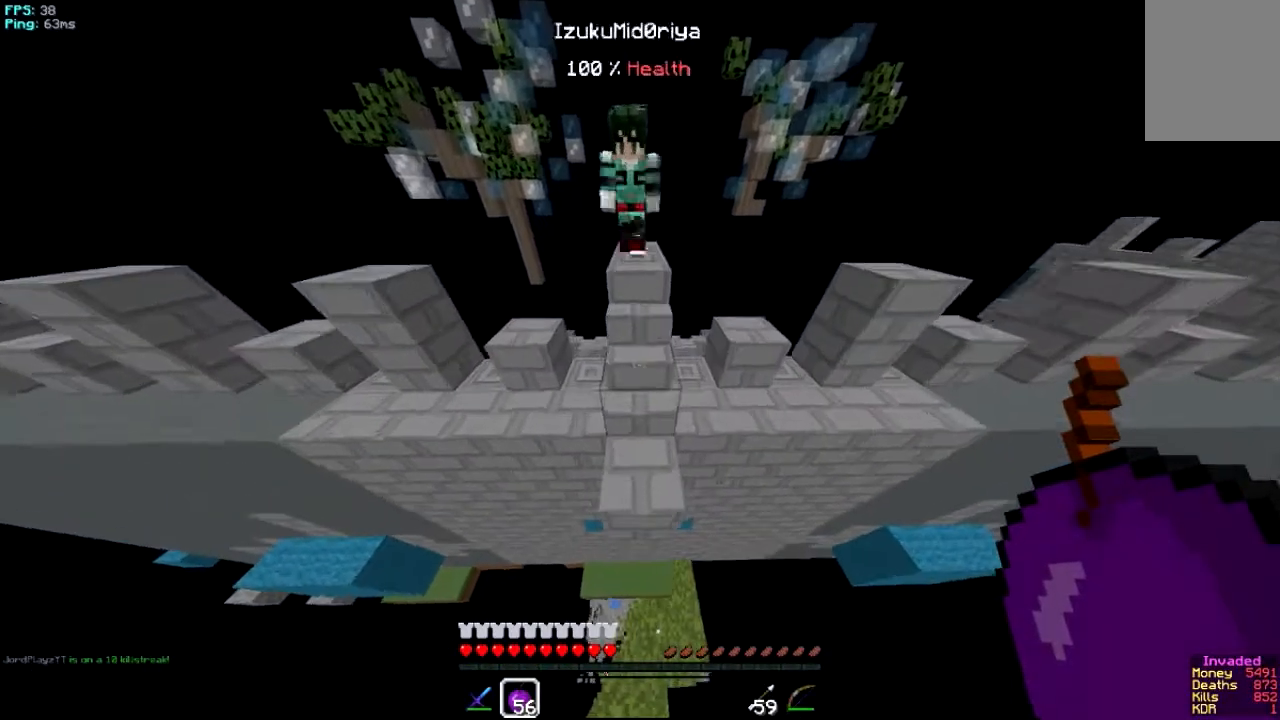
{"keys": ["a", "w"], "mouse": [], "events": [[351, "a", "down"]]}
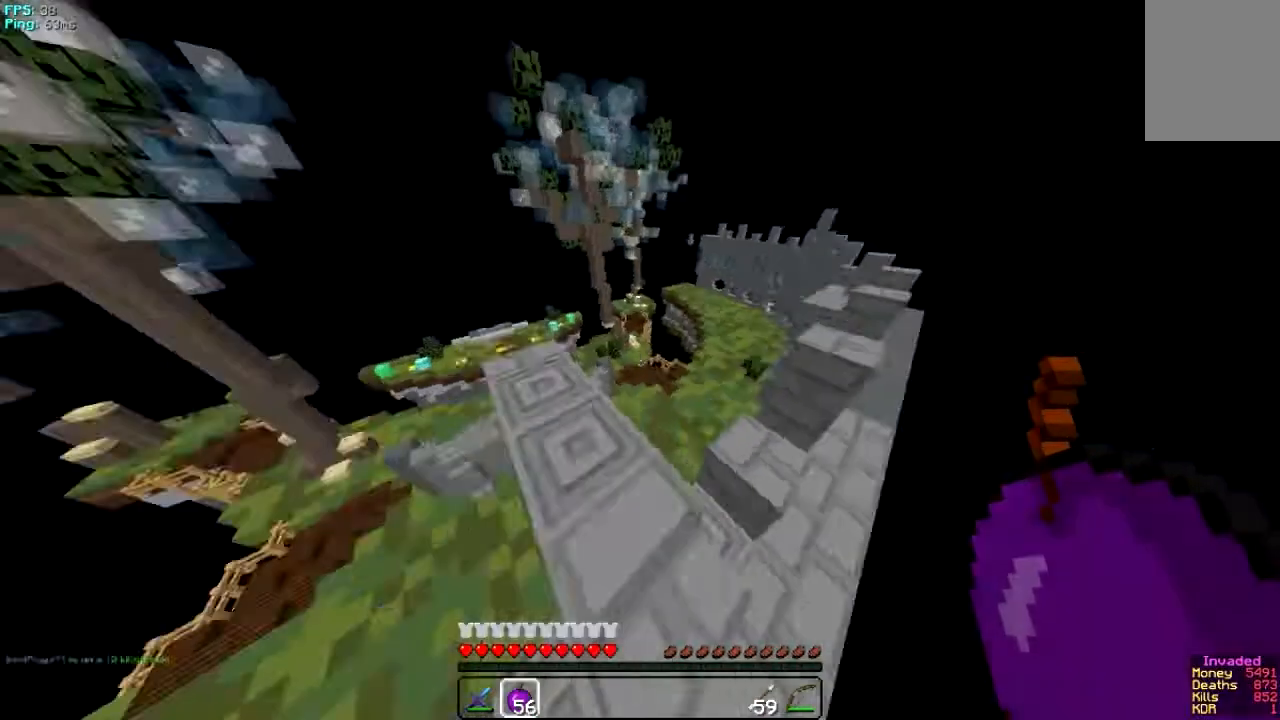
{"keys": ["w"], "mouse": [], "events": [[183, "a", "up"], [250, "d", "down"], [484, "d", "up"]]}
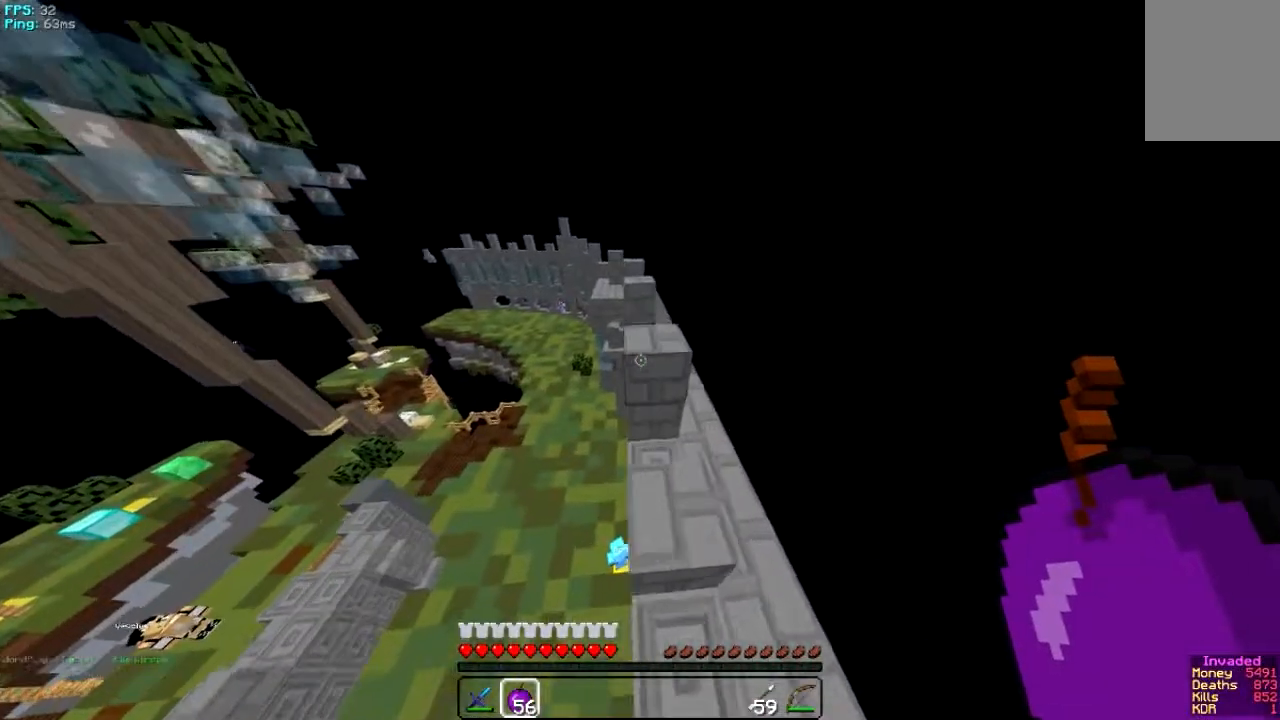
{"keys": ["d", "w"], "mouse": [], "events": [[217, "a", "down"], [417, "a", "up"], [451, "d", "down"]]}
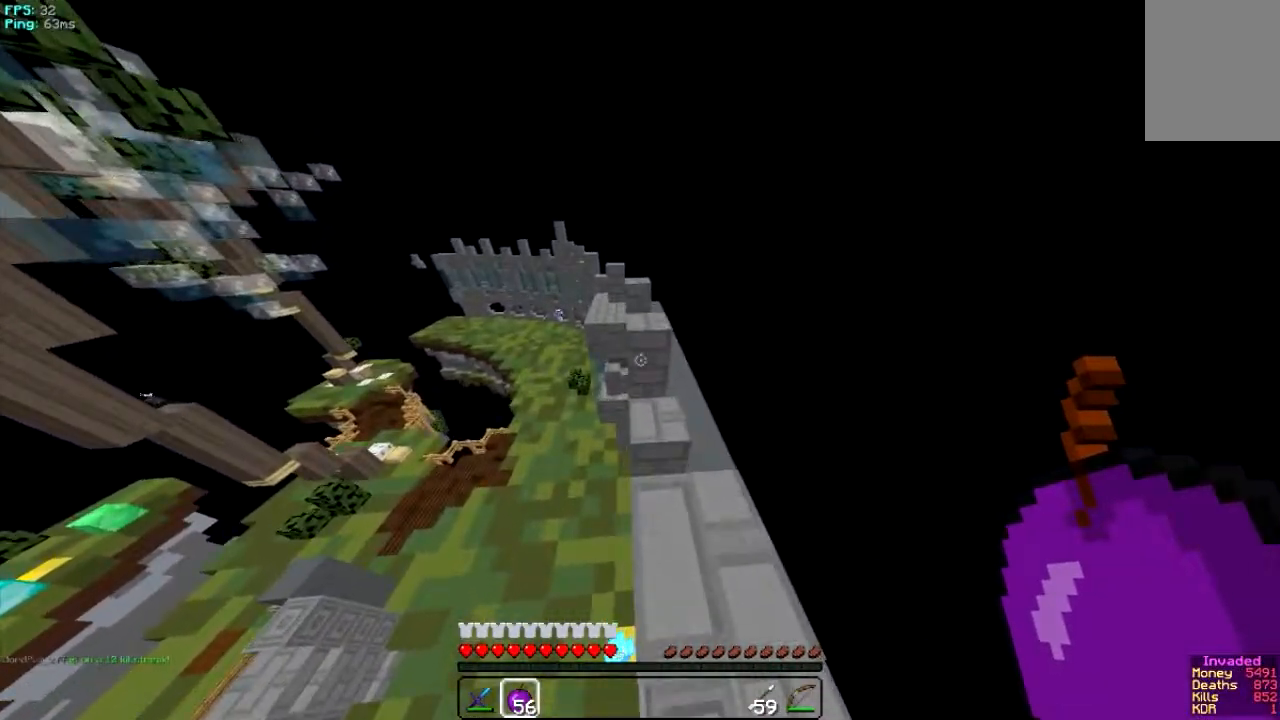
{"keys": ["d", "w"], "mouse": [], "events": [[150, "a", "down"], [183, "d", "up"], [250, "a", "up"], [383, "d", "down"]]}
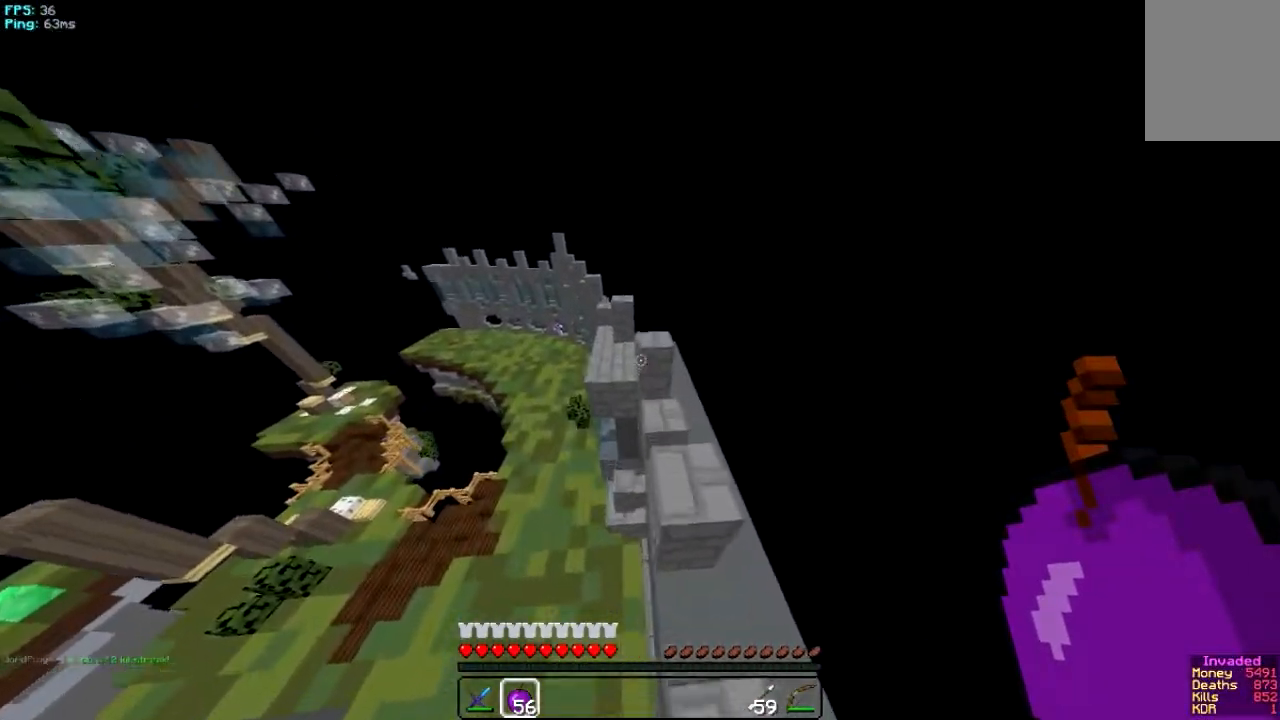
{"keys": ["w"], "mouse": [], "events": [[217, "d", "up"]]}
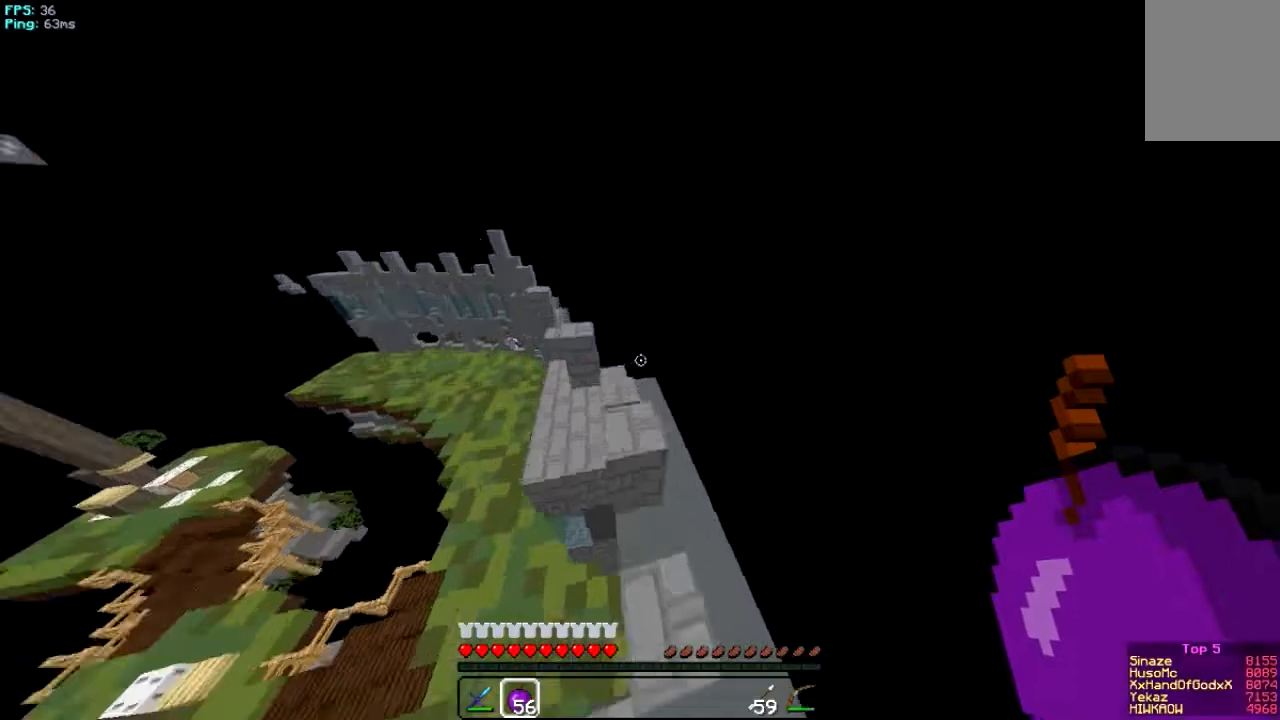
{"keys": [], "mouse": [], "events": [[116, "a", "down"], [150, "w", "up"], [283, "a", "up"]]}